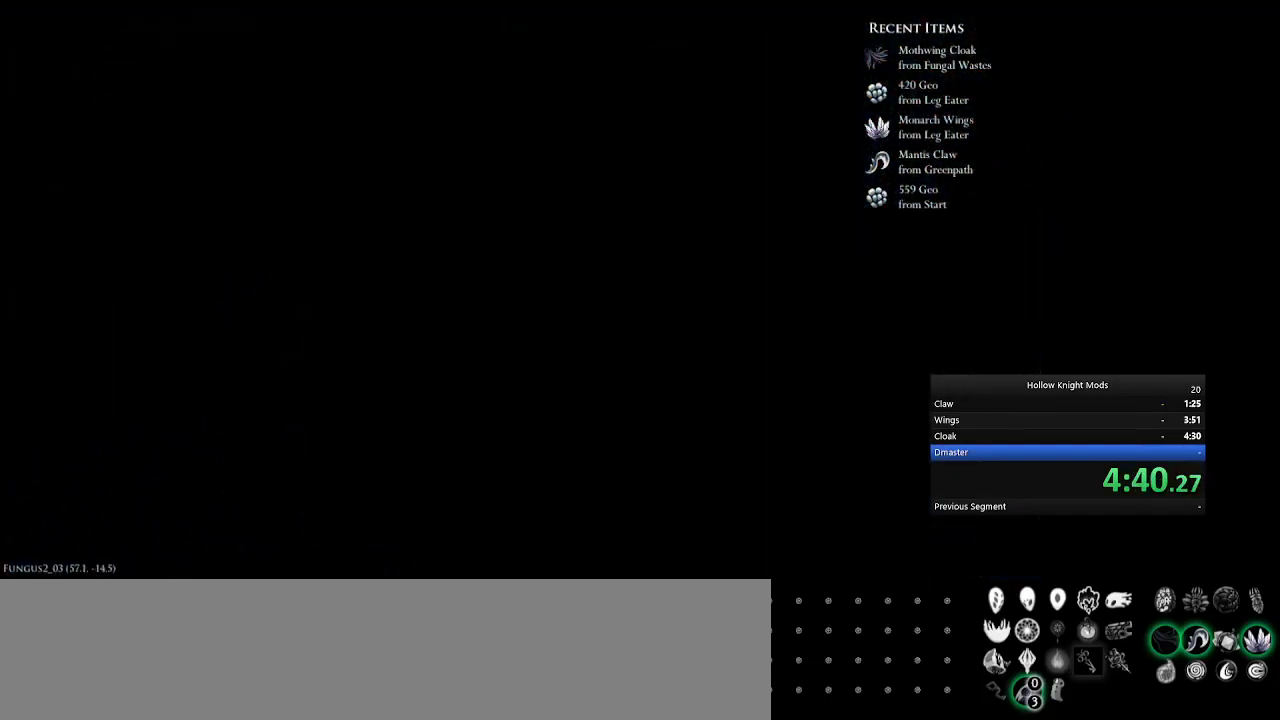
Gameplay with keyboard and mouse; each line is a JSON object with the keys held at the frame after it. "events" lists presses ("down") and releases ("up") of ".", "/", "0", "1", "2", "3", "4", "5", "6", "7", "8", "9", "a", "alt_l", "alt_r", "b", "backslash", "backspace", "c", "caps_lock", "comma", "ctrl_l", "ctrl_r", "d", "down", "e", "equals", "f", "g", "h", "i", "j", "k", "l", "lbracket", "left", "m", "minus", "n", "num0", "num1", "num2", "num3", "num4", "num5", "num7", "num8", "num9", "o", "p", "q", "quote", "r", "rbracket", "return", "right", "s", "semicolon", "shift_l", "shift_r", "space", "super", "t", "tab", "tilde", "u", "up", "v", "w", "x", "y" and "z" between this image and that frame as [ms after this image, input, new state], when the widget could be followed in between. No other keys are recorded. Mouse buttons are not recorded. Not read: mouse_move.
{"keys": ["num4"], "events": [[100, "num4", "up"], [200, "num4", "down"]]}
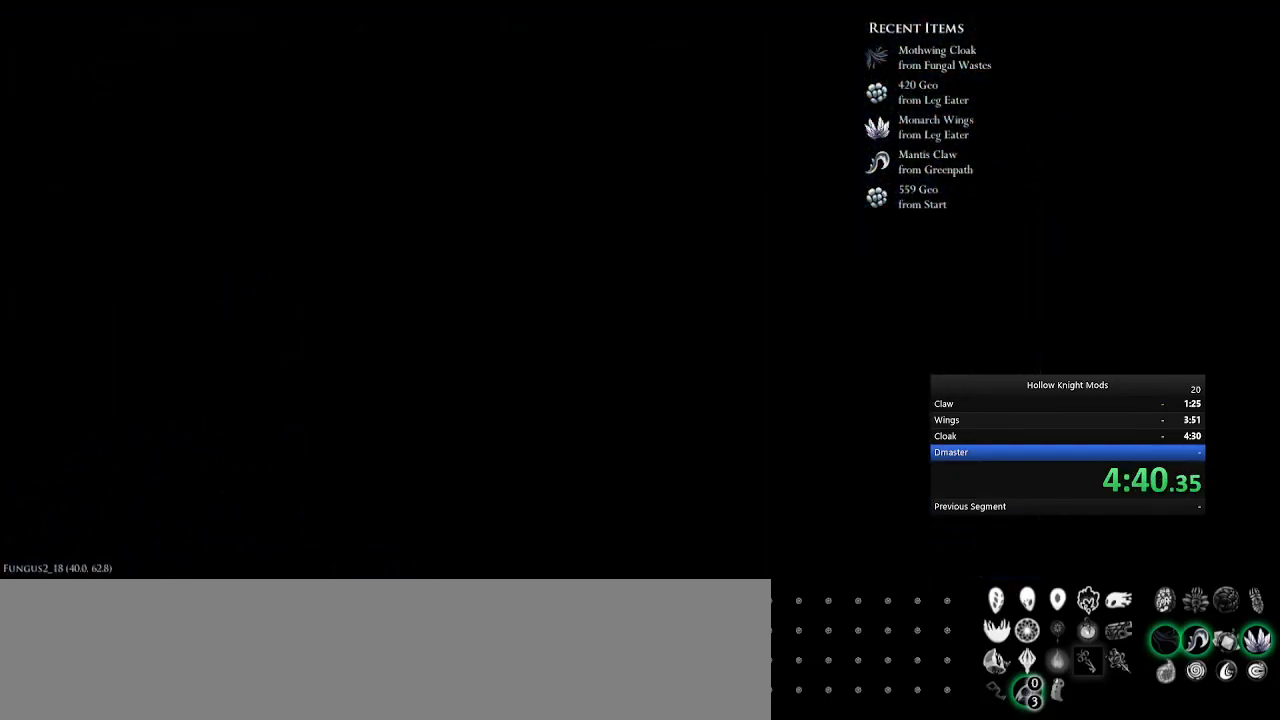
{"keys": ["num4"], "events": []}
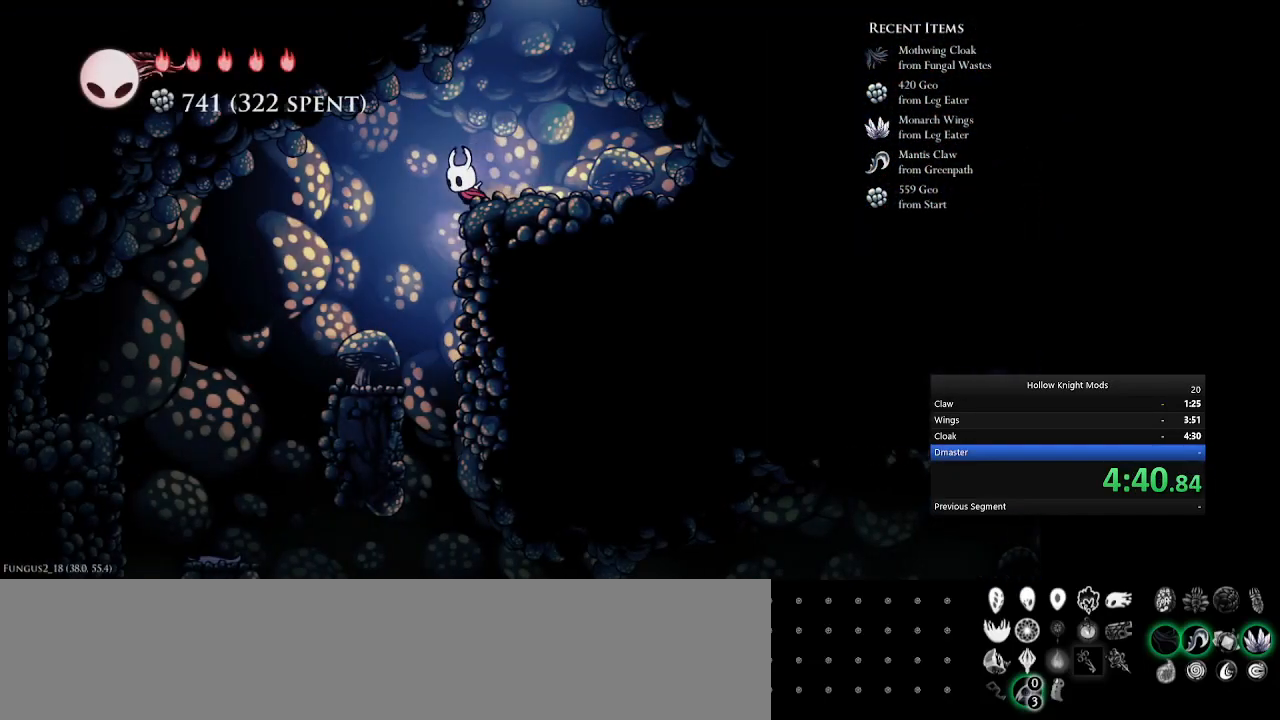
{"keys": ["num5"], "events": [[100, "num4", "up"], [433, "num5", "down"]]}
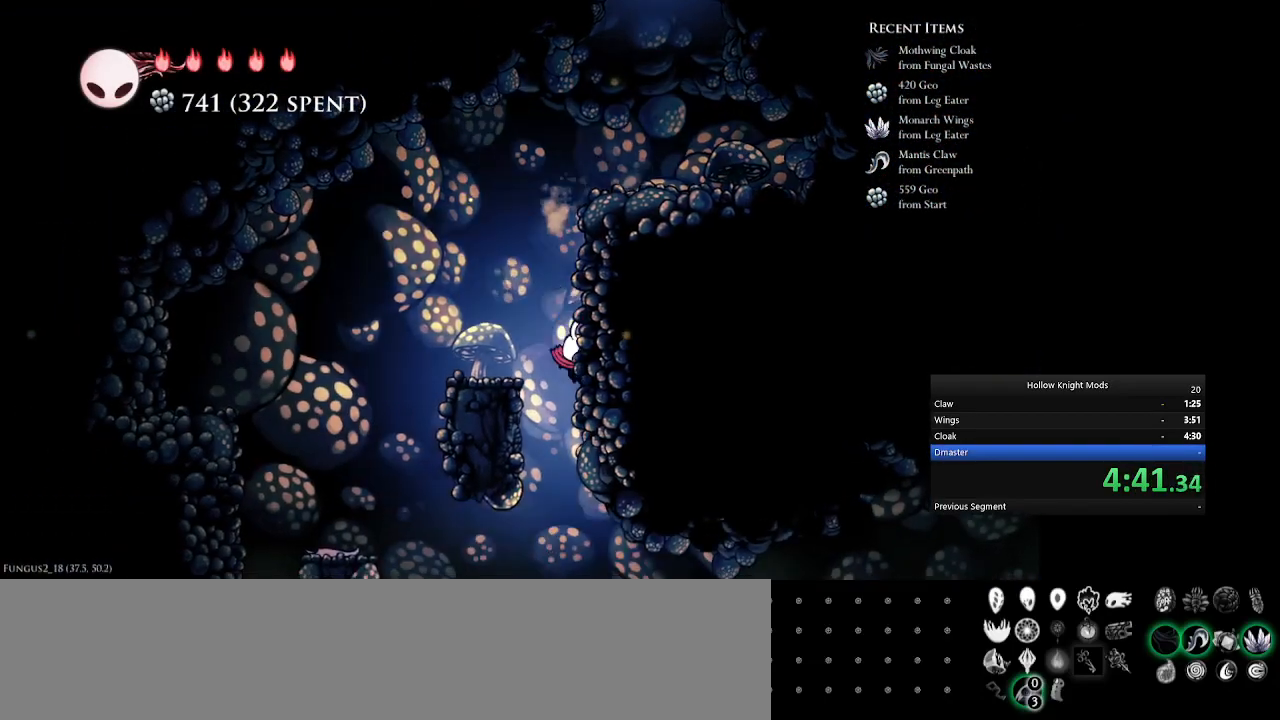
{"keys": ["num4"], "events": [[33, "num5", "up"], [133, "num5", "down"], [433, "num5", "up"], [500, "num4", "down"]]}
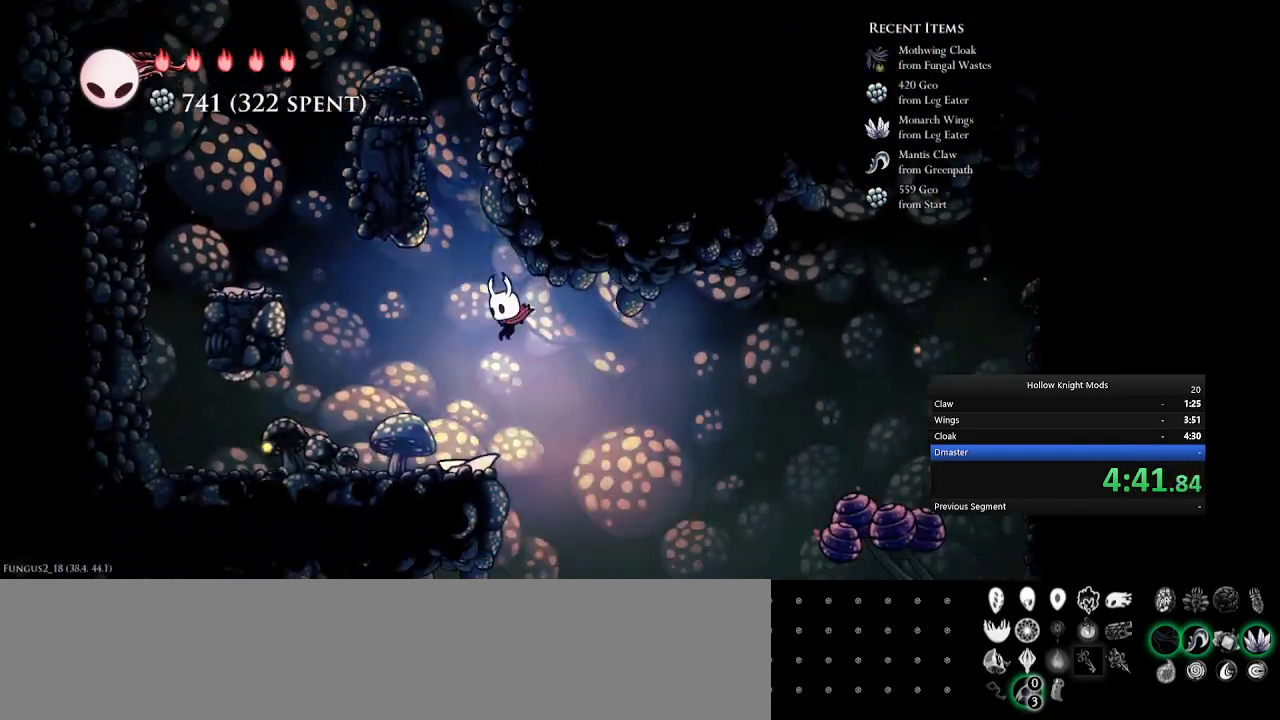
{"keys": ["num4"], "events": [[100, "num4", "up"], [167, "num5", "down"], [367, "num5", "up"], [400, "num4", "down"]]}
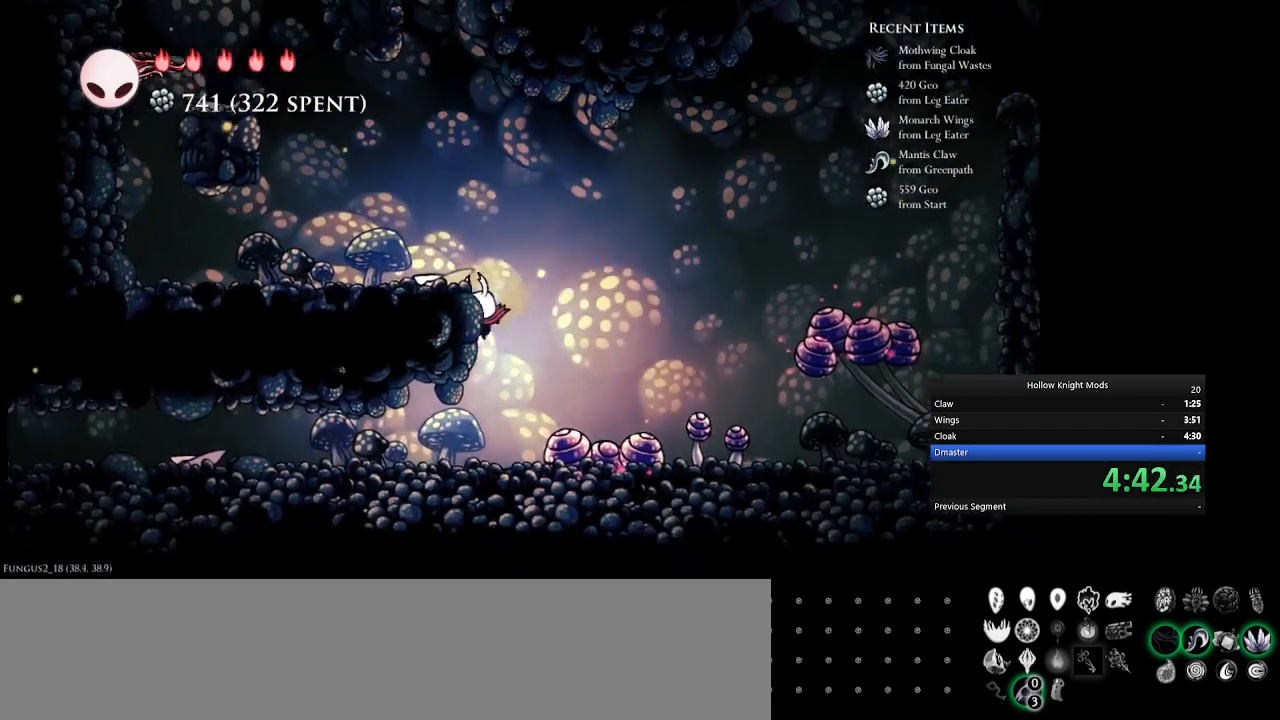
{"keys": ["e", "num4"], "events": [[300, "e", "down"]]}
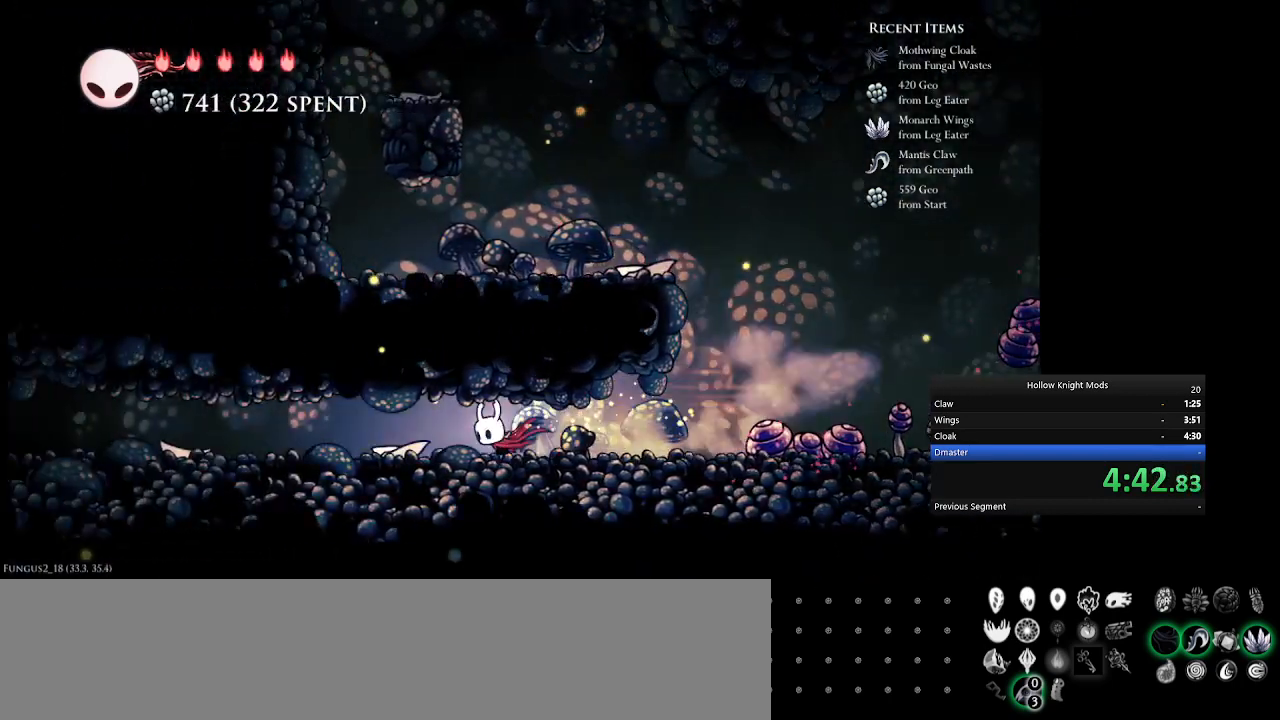
{"keys": ["e", "num4"], "events": [[33, "e", "up"], [300, "e", "down"]]}
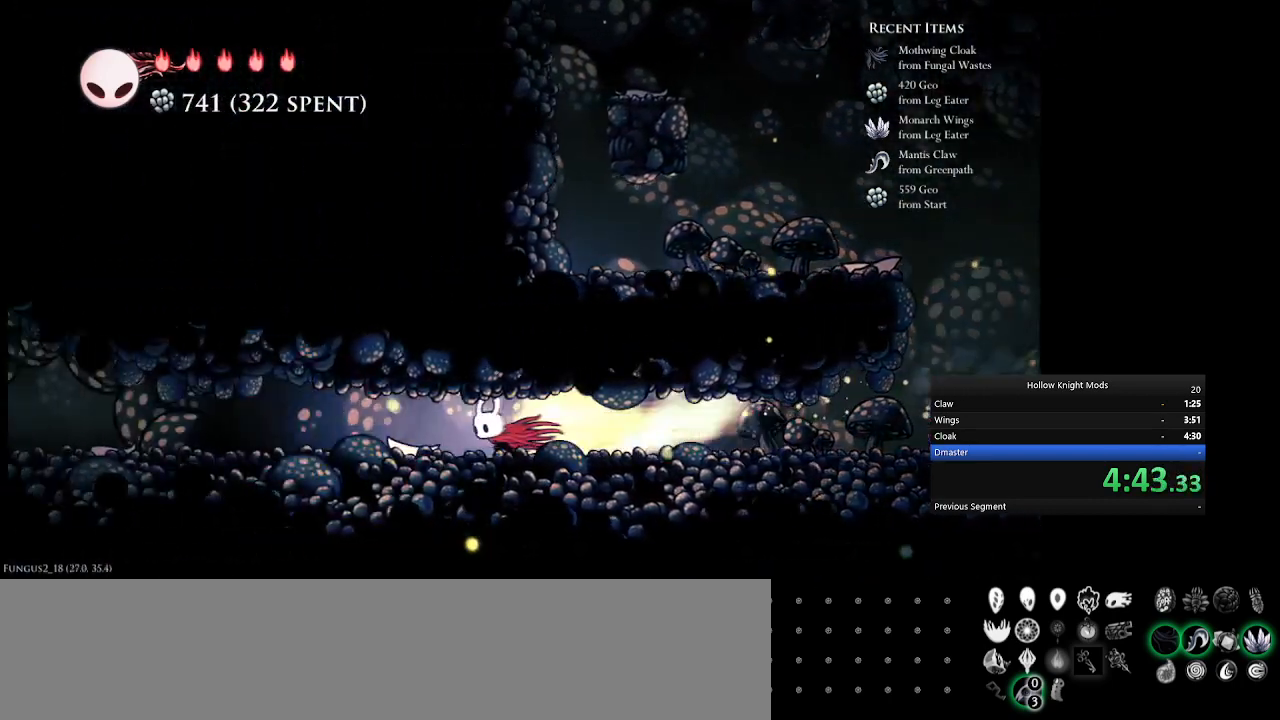
{"keys": ["e", "num4"], "events": [[167, "e", "up"], [367, "e", "down"]]}
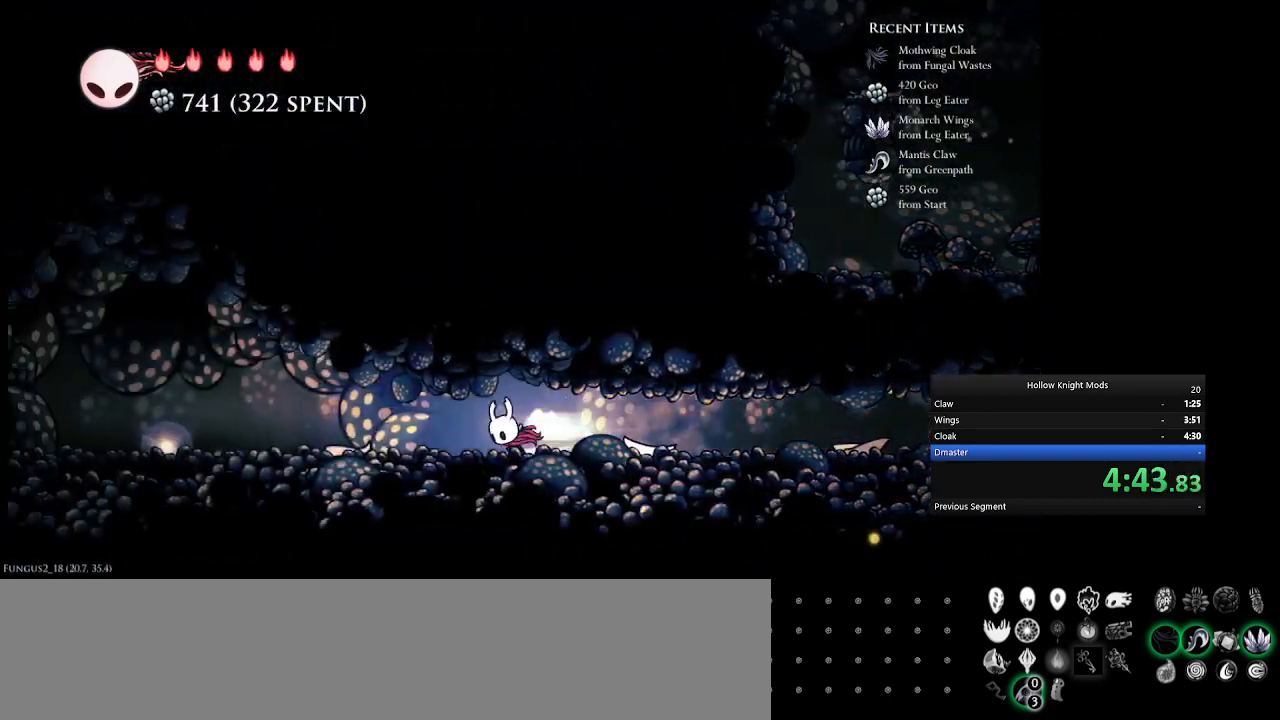
{"keys": ["num4"], "events": [[333, "e", "up"]]}
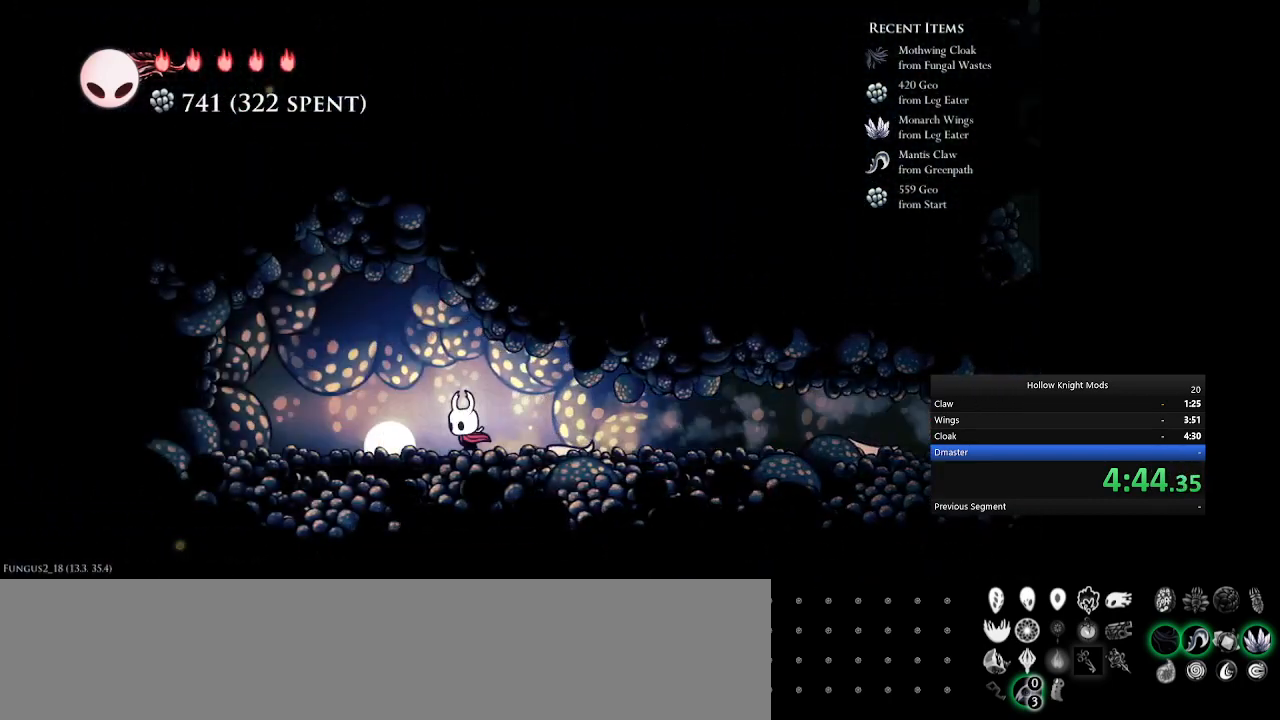
{"keys": [], "events": [[200, "num4", "up"]]}
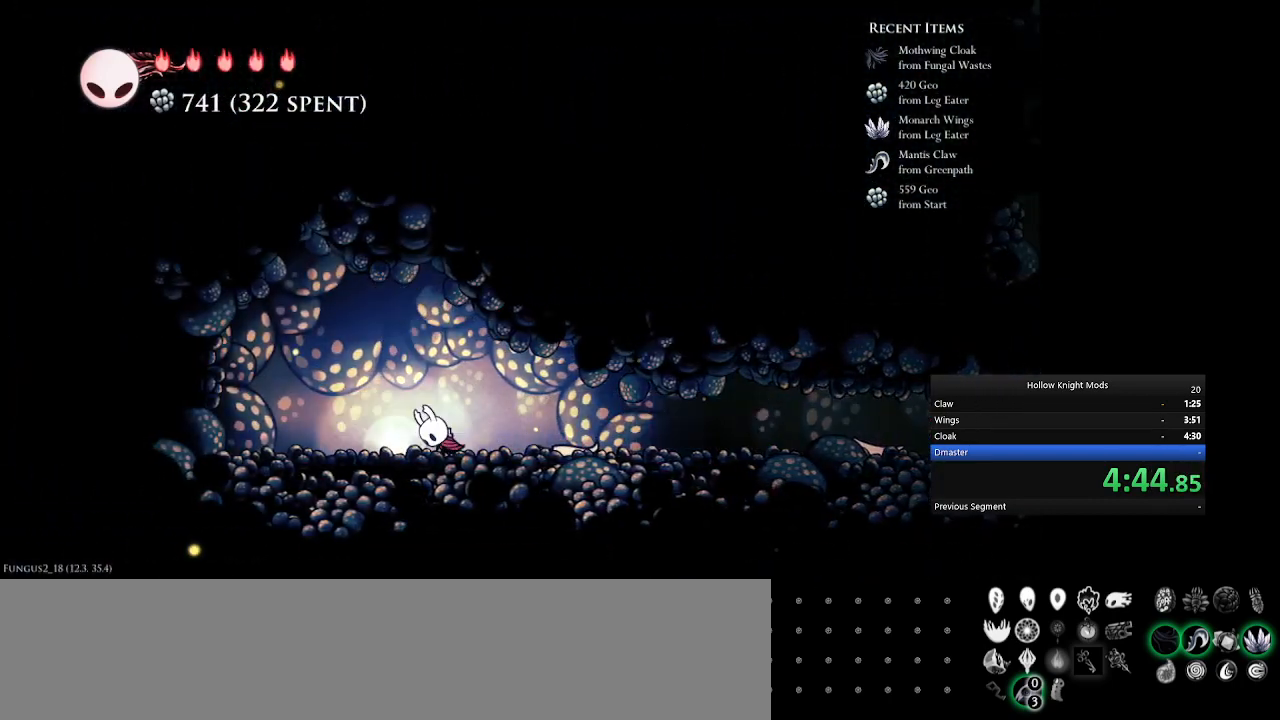
{"keys": [], "events": []}
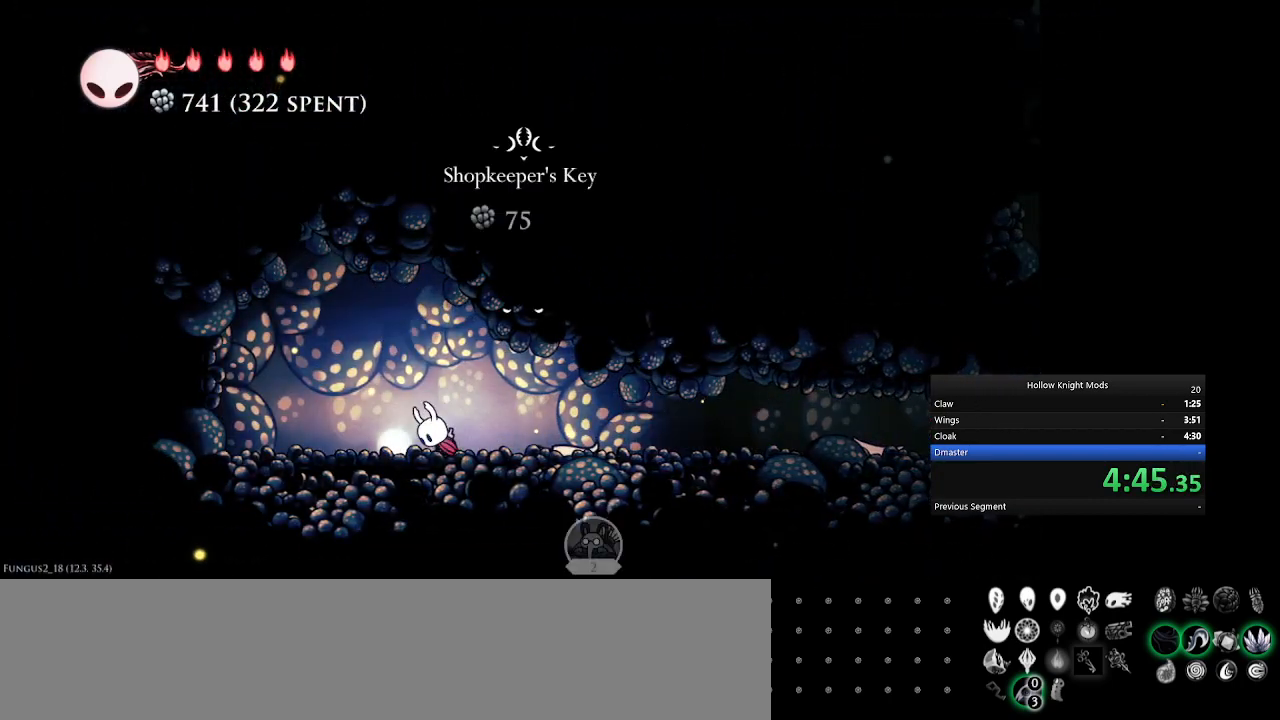
{"keys": ["q"], "events": [[100, "num4", "down"], [200, "num4", "up"], [333, "q", "down"], [433, "q", "up"], [467, "q", "down"]]}
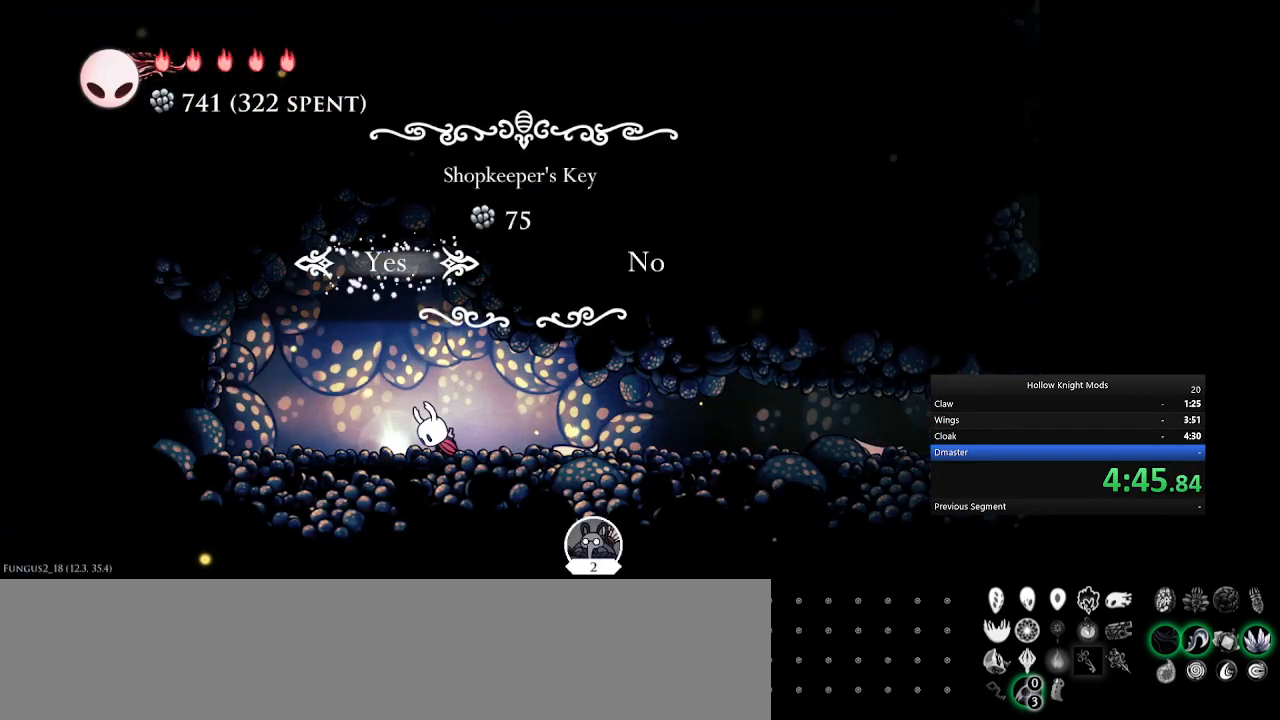
{"keys": ["w"], "events": [[67, "q", "up"], [167, "q", "down"], [233, "q", "up"], [267, "num5", "down"], [300, "w", "down"], [333, "num5", "up"], [367, "q", "down"], [400, "num5", "down"], [400, "w", "up"], [467, "num5", "up"], [500, "q", "up"], [500, "w", "down"]]}
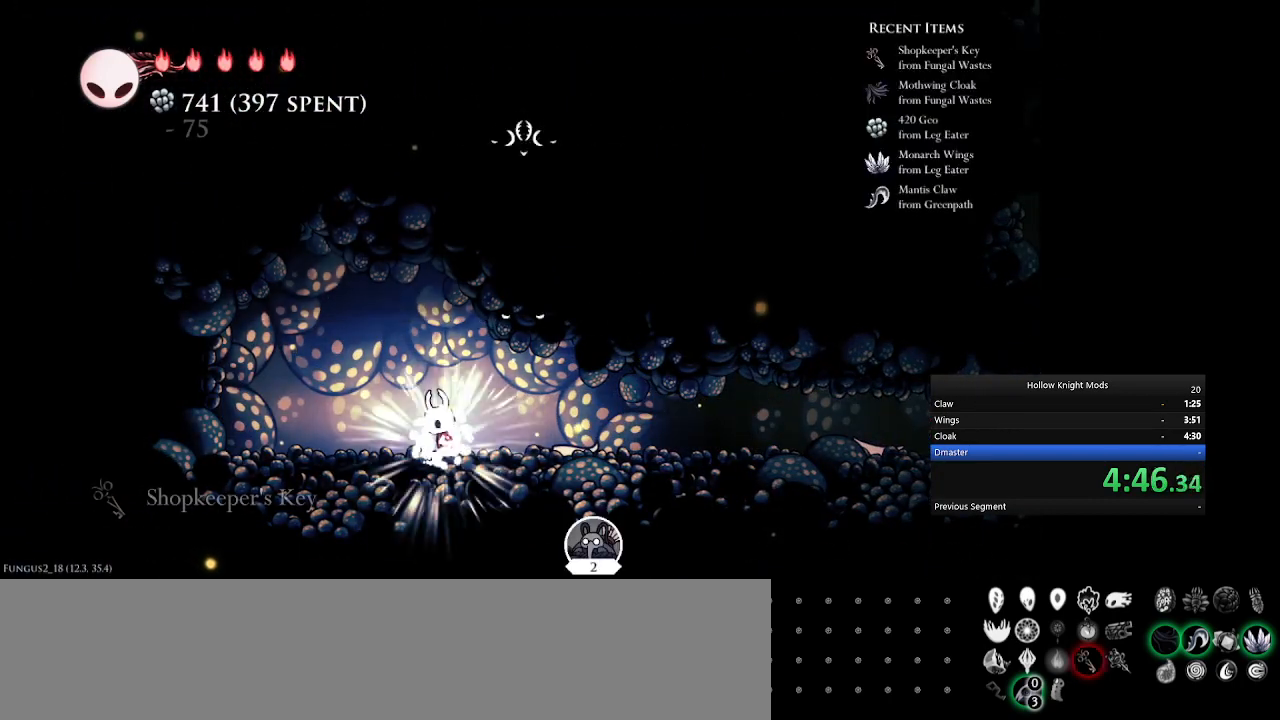
{"keys": [], "events": [[33, "q", "down"], [67, "num5", "down"], [67, "w", "up"], [133, "num5", "up"], [167, "w", "down"], [200, "num5", "down"], [233, "q", "up"], [233, "w", "up"], [267, "num5", "up"], [367, "num5", "down"], [467, "num5", "up"]]}
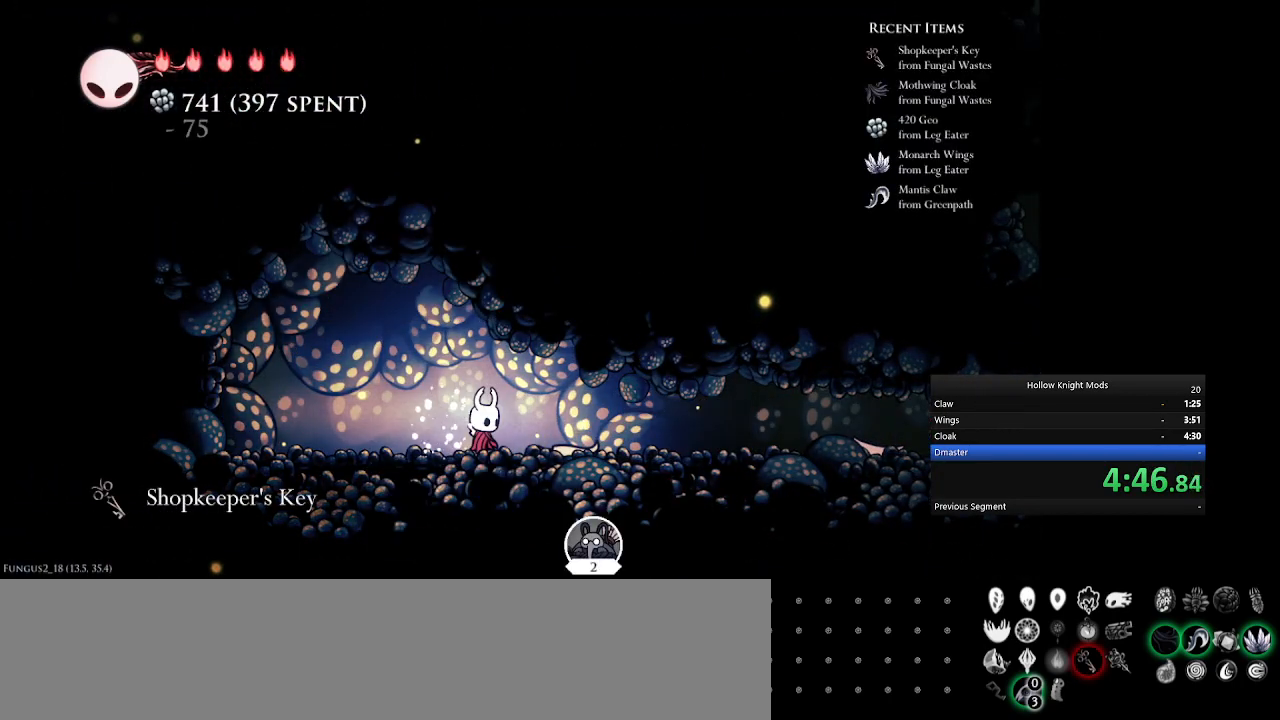
{"keys": [], "events": []}
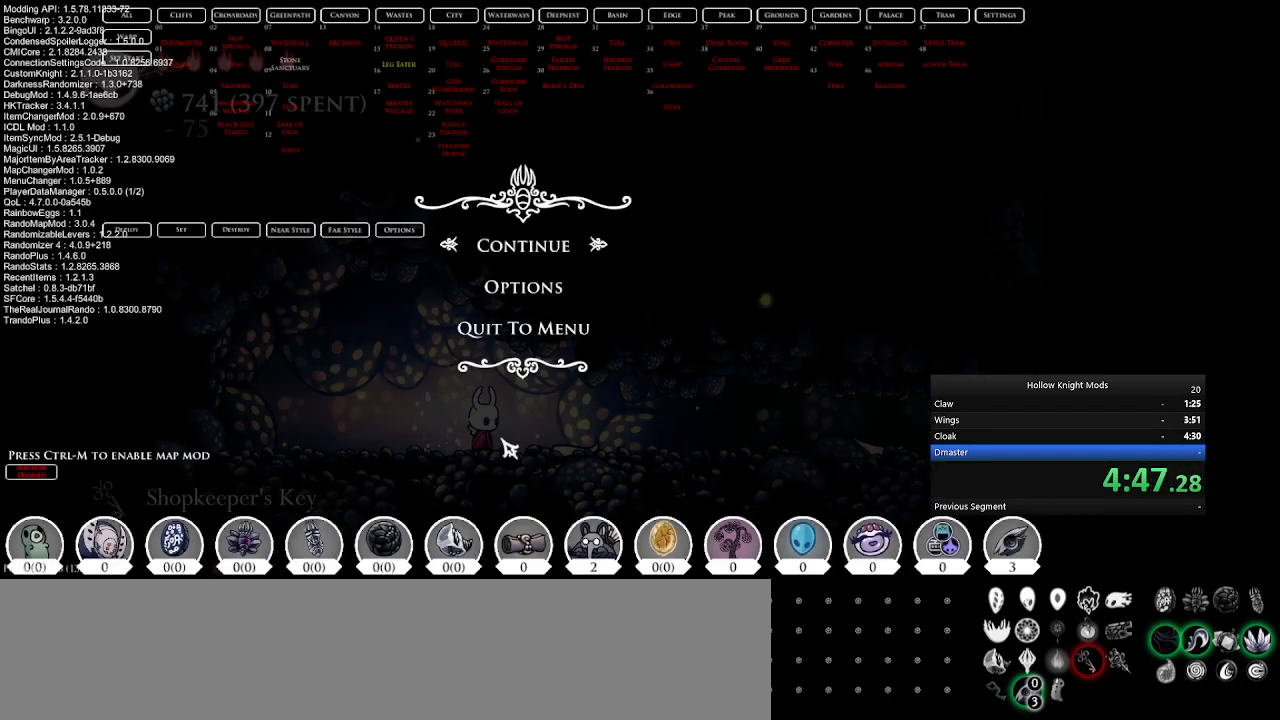
{"keys": [], "events": [[33, "l", "down"], [100, "l", "up"], [133, "b", "down"], [200, "b", "up"]]}
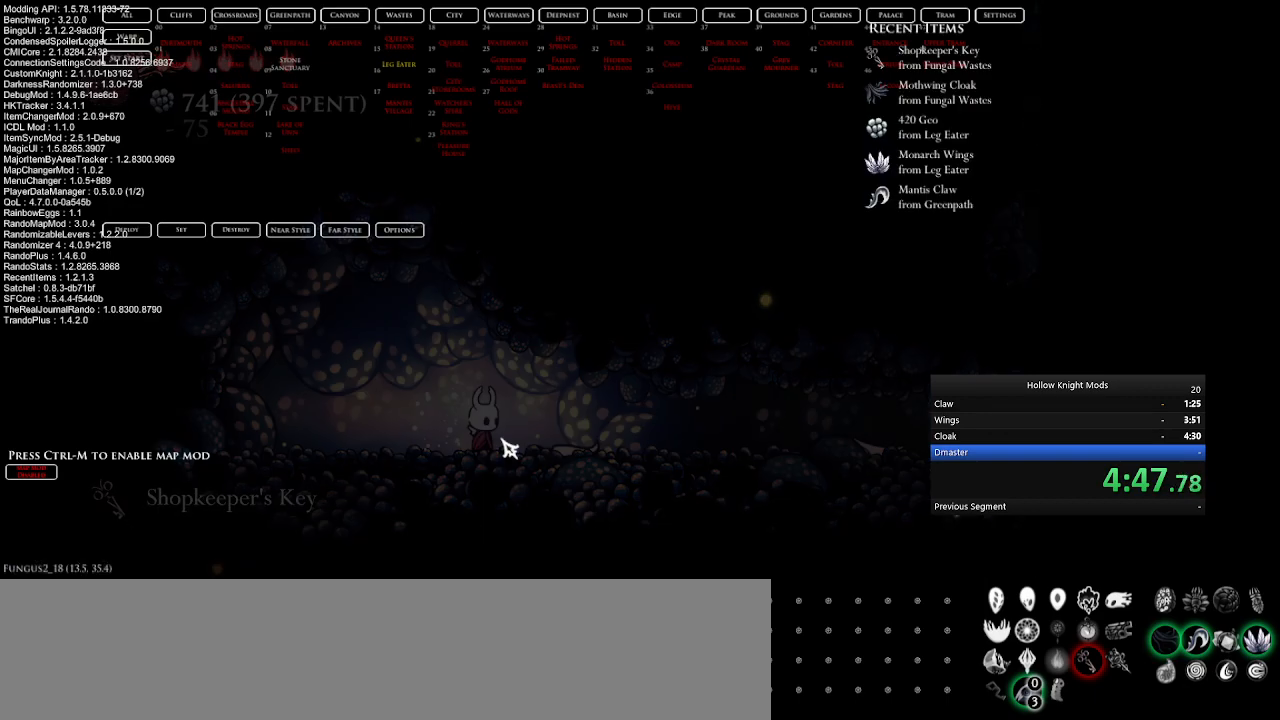
{"keys": [], "events": []}
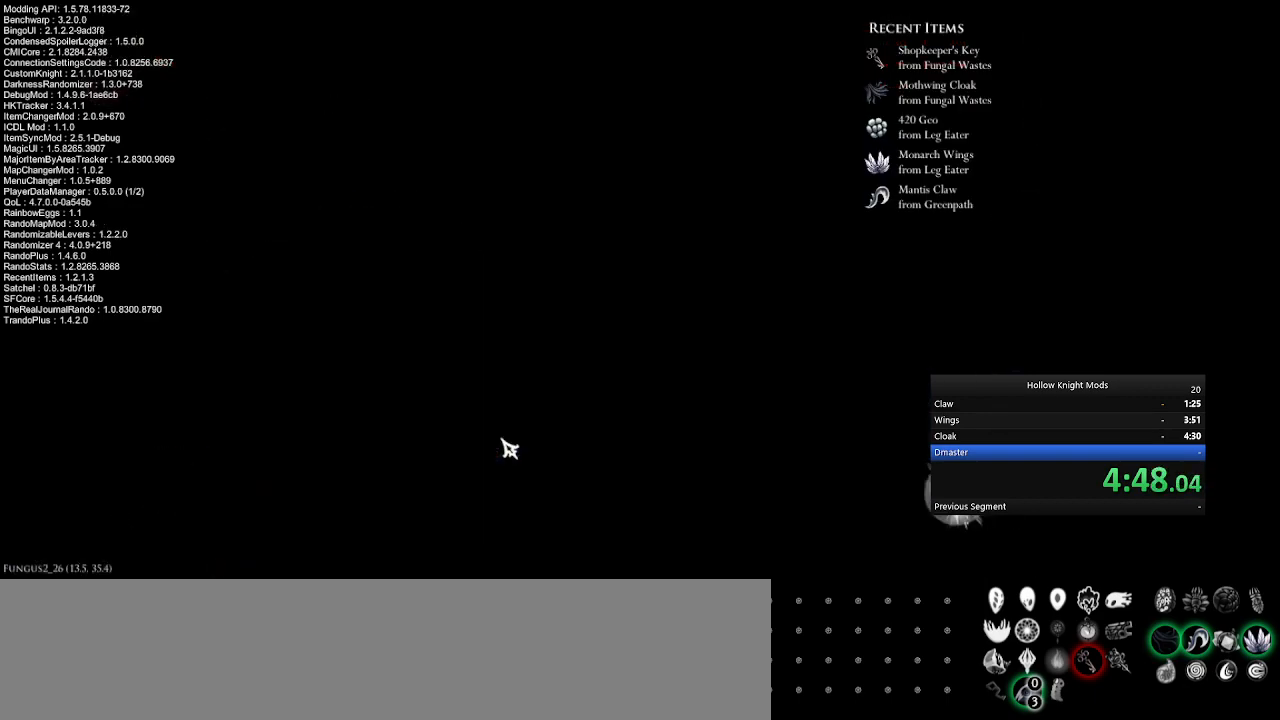
{"keys": [], "events": []}
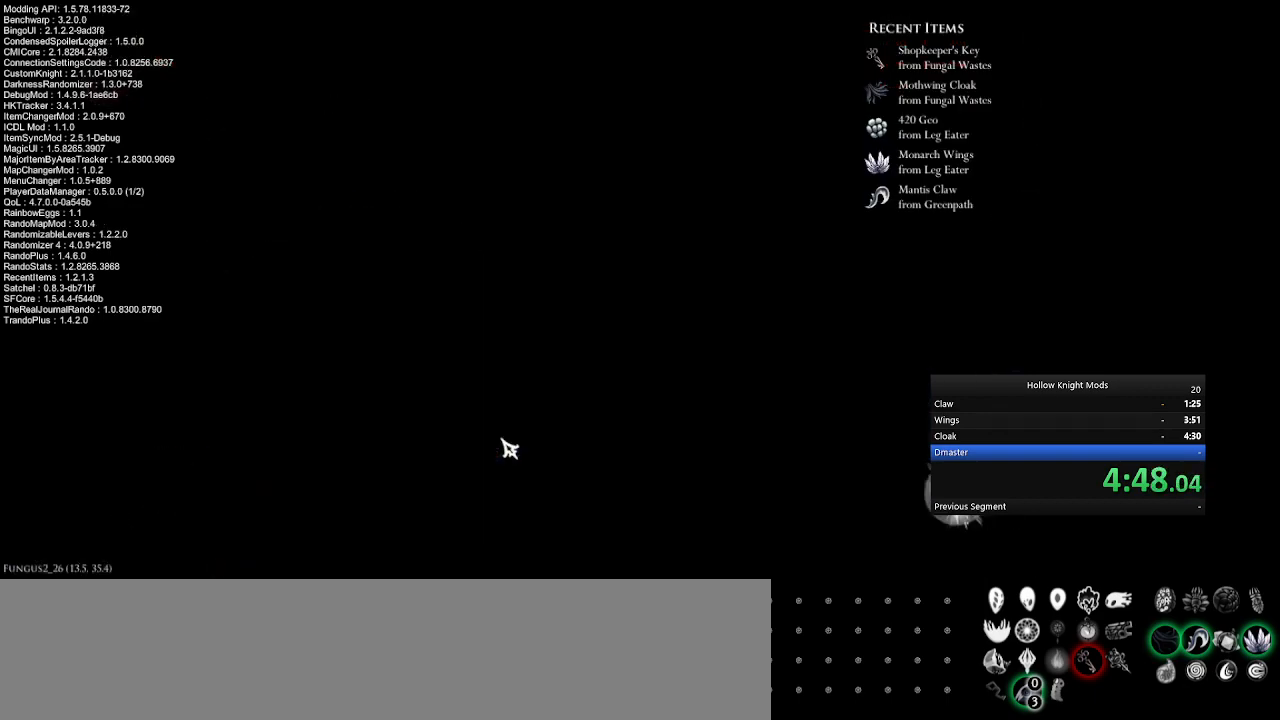
{"keys": [], "events": []}
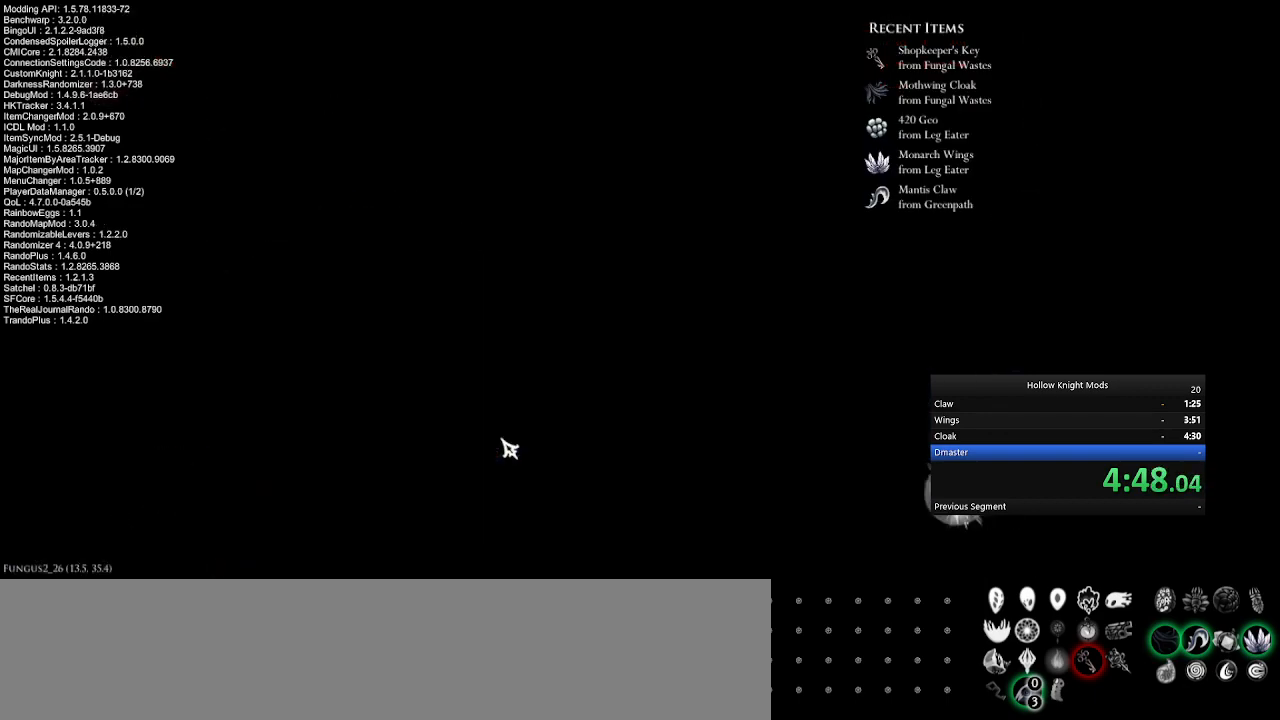
{"keys": ["num8", "q", "w"], "events": [[200, "num8", "down"], [233, "q", "down"], [233, "w", "down"], [267, "num4", "down"], [367, "num8", "up"], [367, "q", "up"], [400, "num4", "up"], [400, "w", "up"], [500, "num8", "down"], [500, "q", "down"], [500, "w", "down"]]}
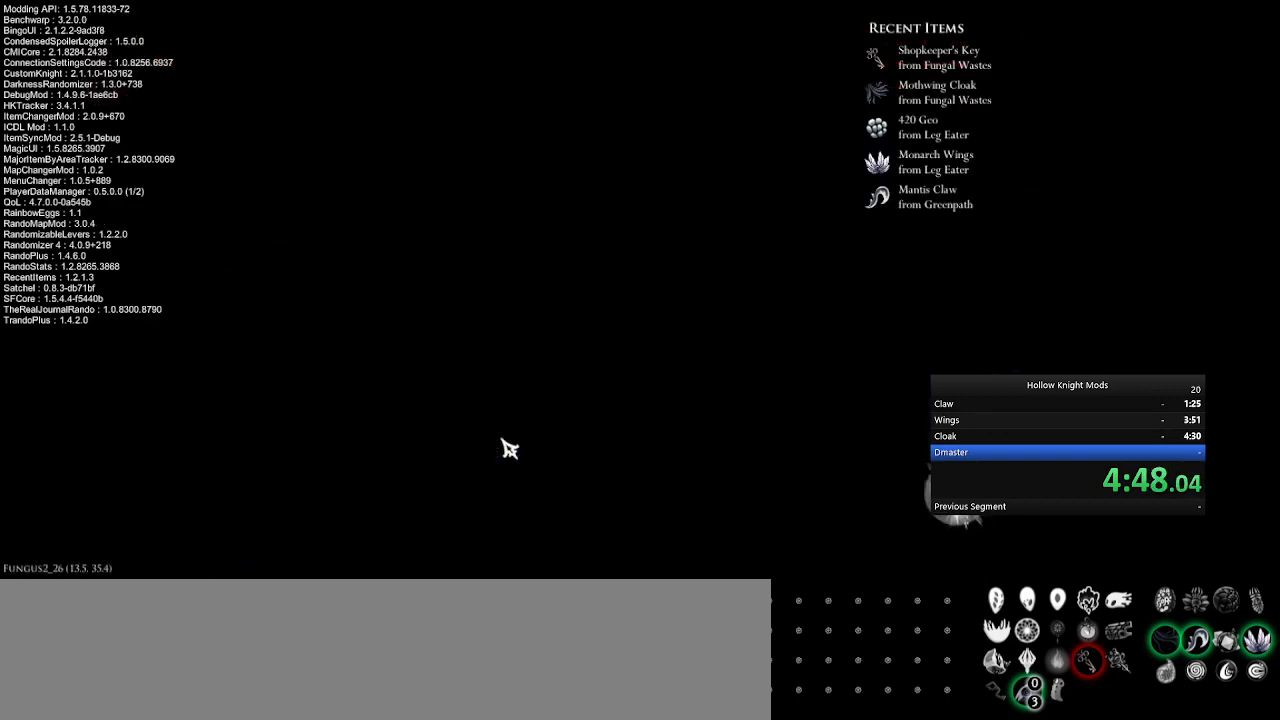
{"keys": ["num4", "num8", "q", "w"], "events": [[33, "num4", "down"], [67, "q", "up"], [100, "num4", "up"], [100, "w", "up"], [133, "num8", "up"], [233, "num4", "down"], [267, "num8", "down"], [367, "num8", "up"], [400, "num4", "up"], [400, "q", "down"], [433, "w", "down"], [467, "num4", "down"], [500, "num8", "down"]]}
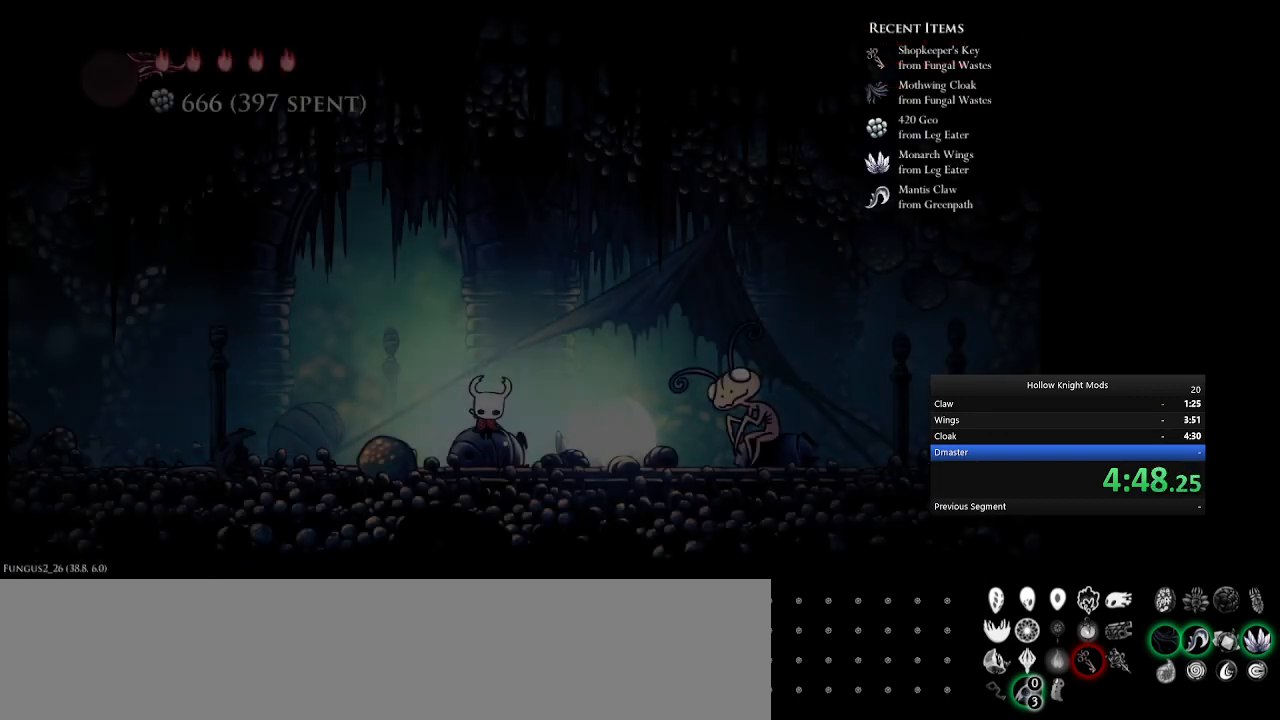
{"keys": ["num4", "num8"], "events": [[33, "q", "up"], [33, "w", "up"], [100, "num8", "up"], [133, "num4", "up"], [133, "q", "down"], [133, "w", "down"], [233, "num4", "down"], [233, "num8", "down"], [233, "q", "up"], [233, "w", "up"], [333, "q", "down"], [333, "w", "down"], [367, "num4", "up"], [367, "num8", "up"], [433, "q", "up"], [433, "w", "up"], [467, "num8", "down"], [500, "num4", "down"]]}
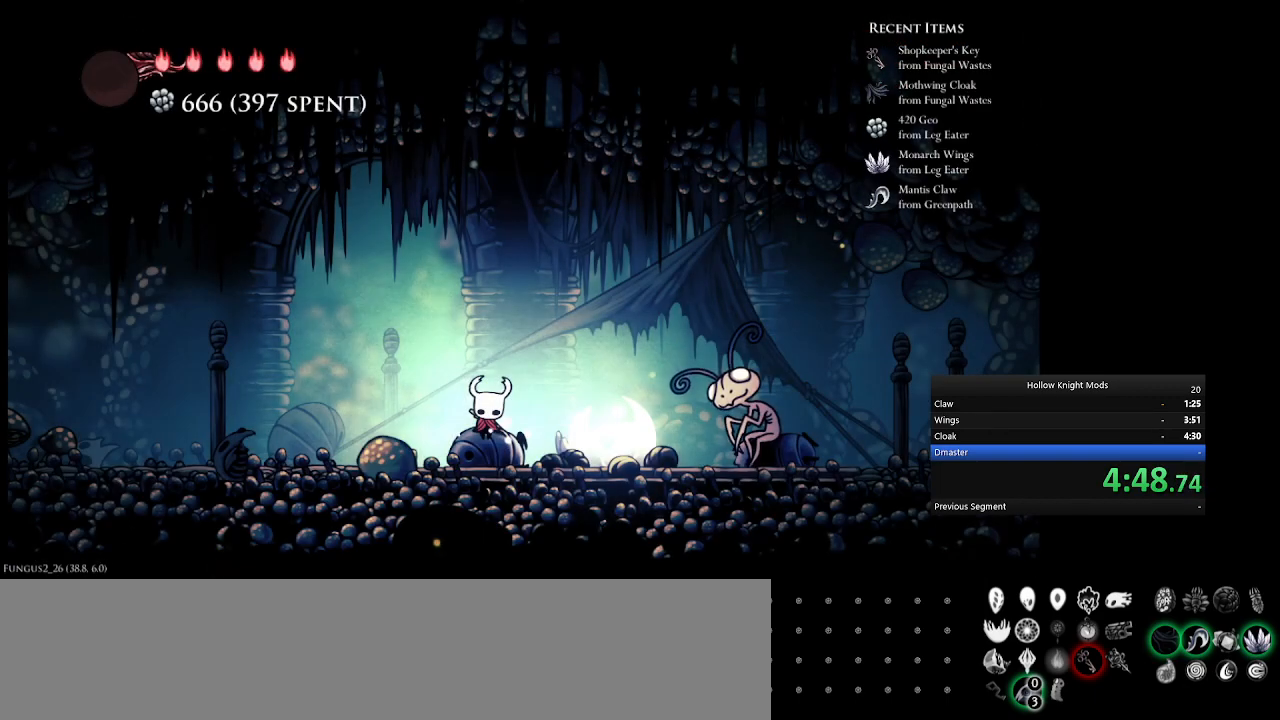
{"keys": ["q", "w"], "events": [[33, "w", "down"], [67, "q", "down"], [100, "num8", "up"], [133, "q", "up"], [167, "num4", "up"], [167, "w", "up"], [200, "num8", "down"], [267, "q", "down"], [300, "w", "down"], [333, "num4", "down"], [367, "num8", "up"], [367, "q", "up"], [367, "w", "up"], [467, "num4", "up"], [500, "q", "down"], [500, "w", "down"]]}
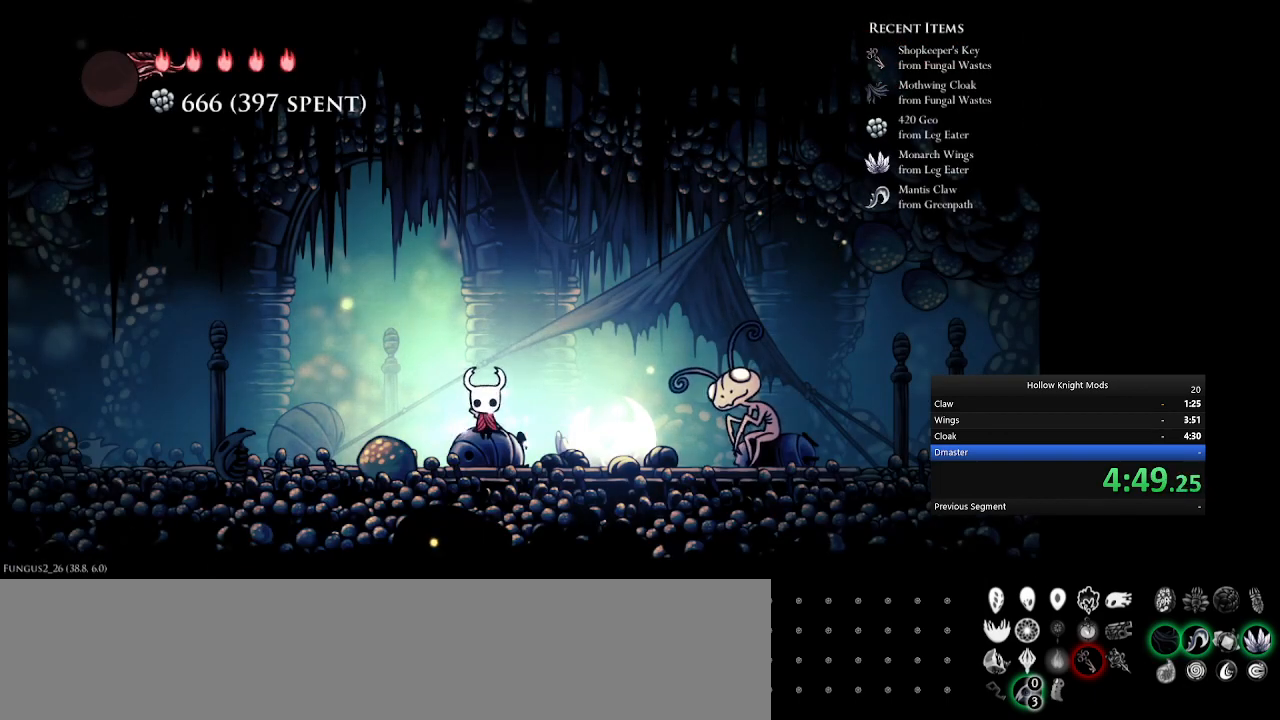
{"keys": ["num4"], "events": [[33, "num8", "down"], [67, "q", "up"], [100, "num4", "down"], [100, "w", "up"], [200, "num4", "up"], [200, "num8", "up"], [200, "q", "down"], [200, "w", "down"], [300, "num4", "down"], [300, "q", "up"], [300, "w", "up"], [400, "num4", "up"], [400, "w", "down"], [433, "q", "down"], [467, "q", "up"], [500, "num4", "down"], [500, "w", "up"]]}
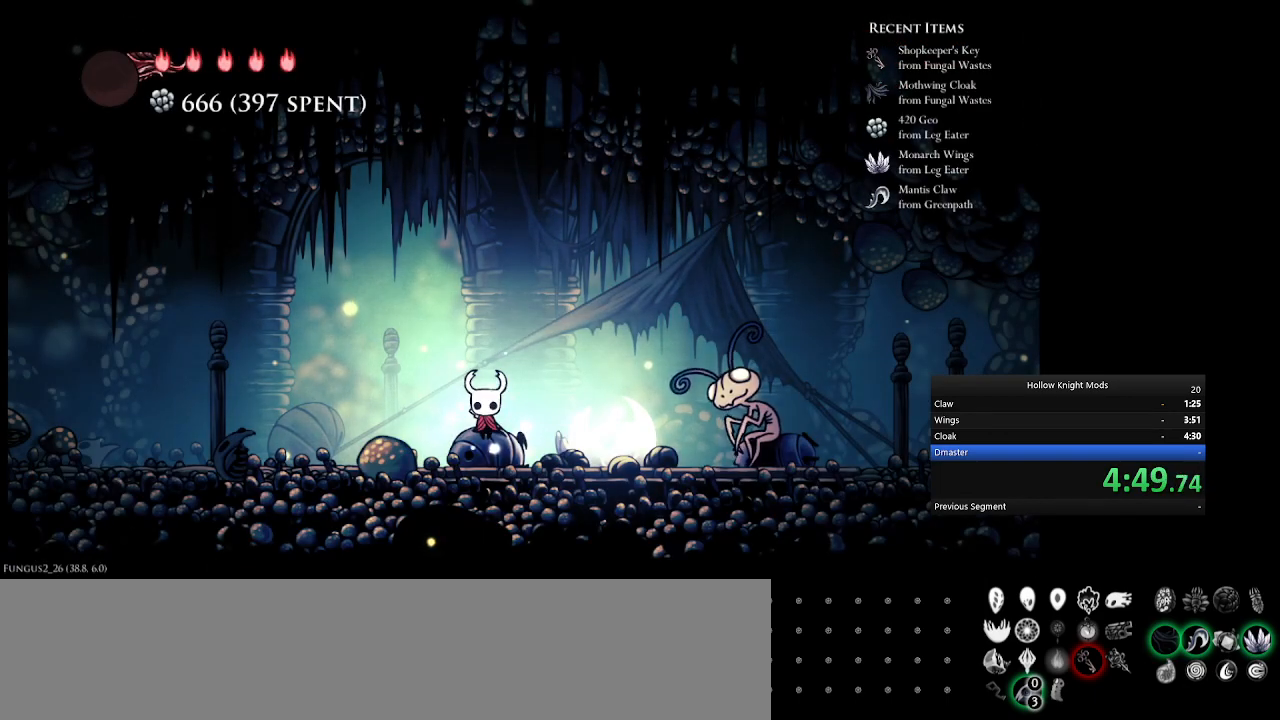
{"keys": [], "events": [[67, "q", "down"], [67, "w", "down"], [100, "num4", "up"], [133, "q", "up"], [167, "w", "up"], [200, "num4", "down"], [233, "w", "down"], [267, "q", "down"], [300, "num4", "up"], [333, "w", "up"], [367, "q", "up"], [400, "num4", "down"], [500, "num4", "up"]]}
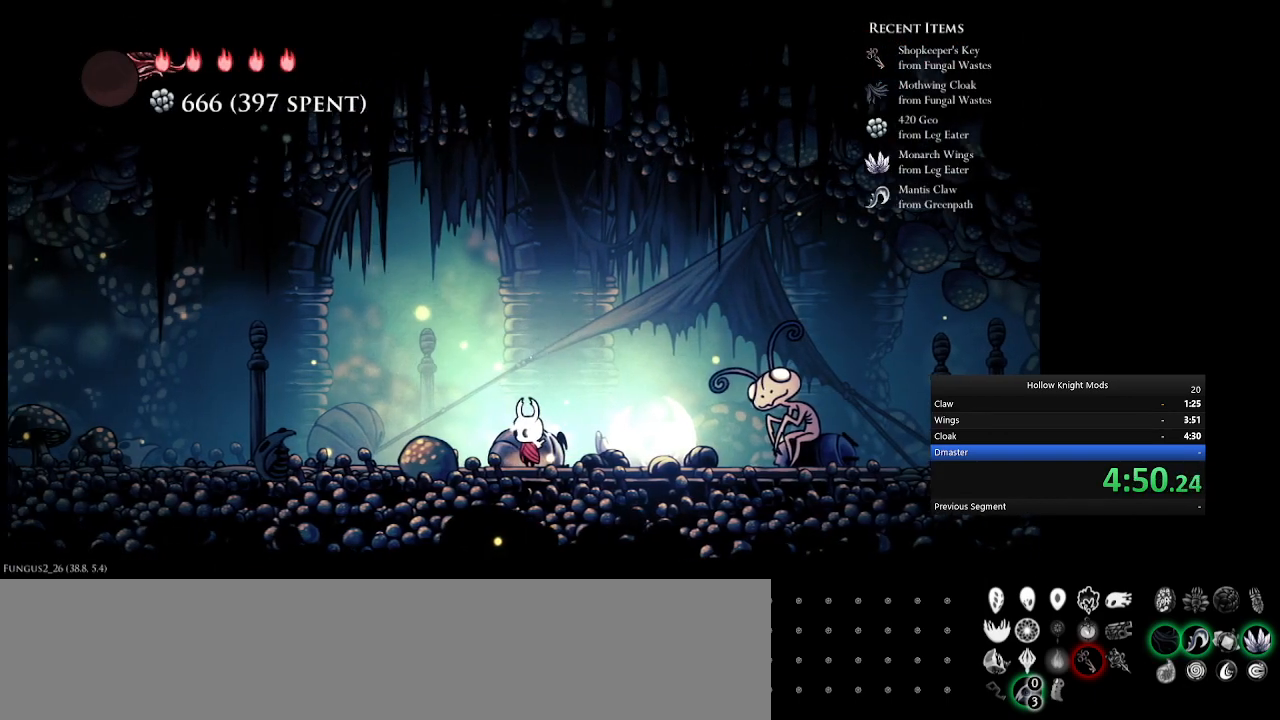
{"keys": ["num4", "w"], "events": [[33, "num4", "down"], [167, "e", "down"], [400, "e", "up"], [433, "w", "down"]]}
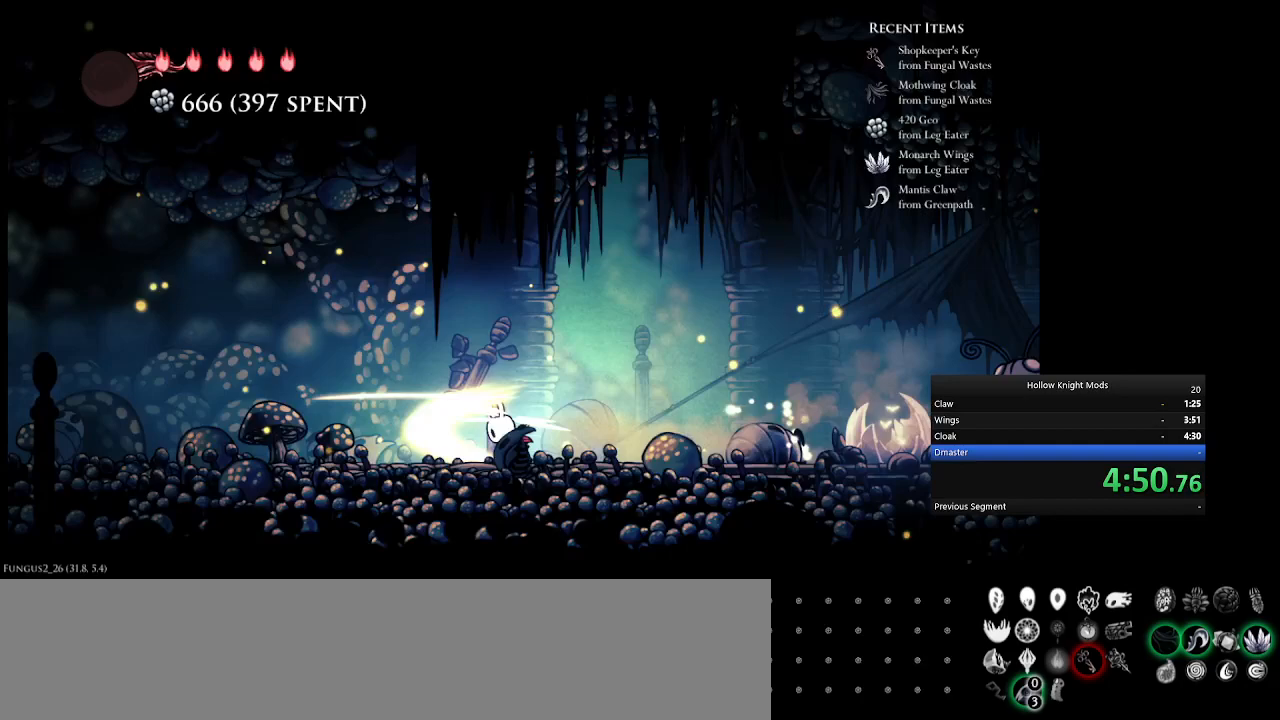
{"keys": ["num4", "w"], "events": [[133, "e", "down"], [133, "w", "up"], [433, "e", "up"], [467, "w", "down"]]}
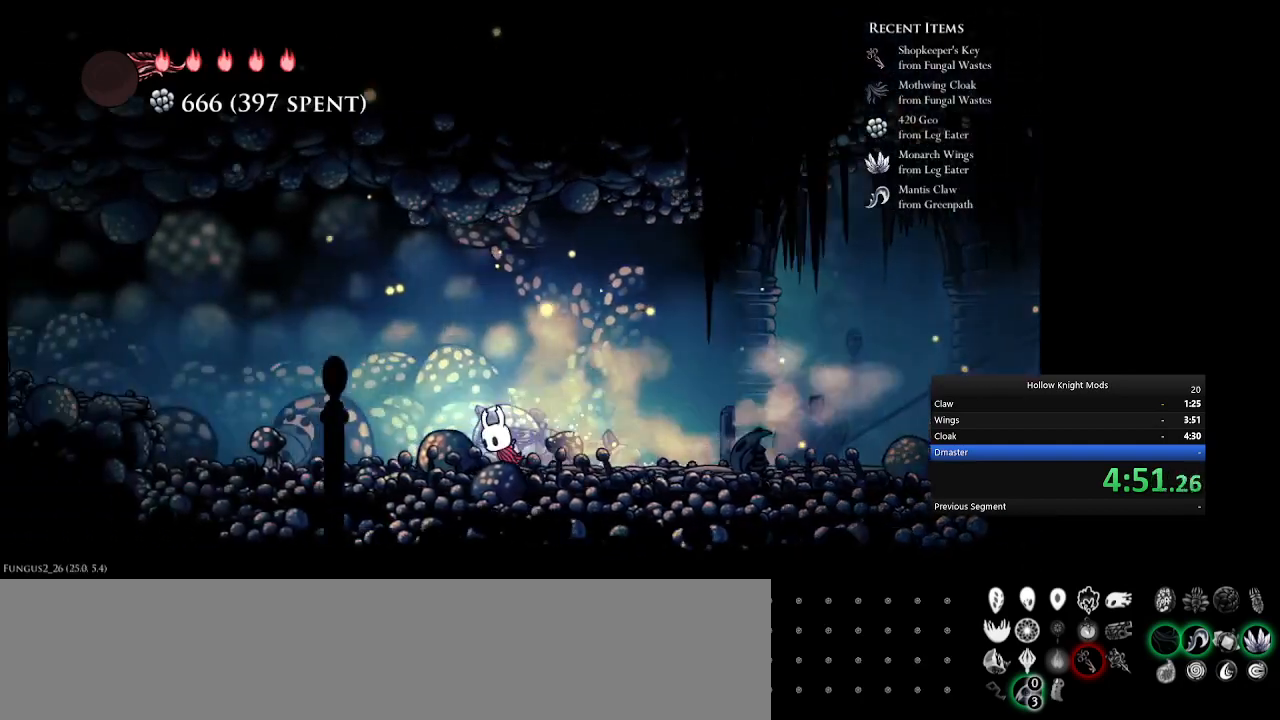
{"keys": ["num4"], "events": [[167, "w", "up"], [200, "e", "down"], [433, "e", "up"]]}
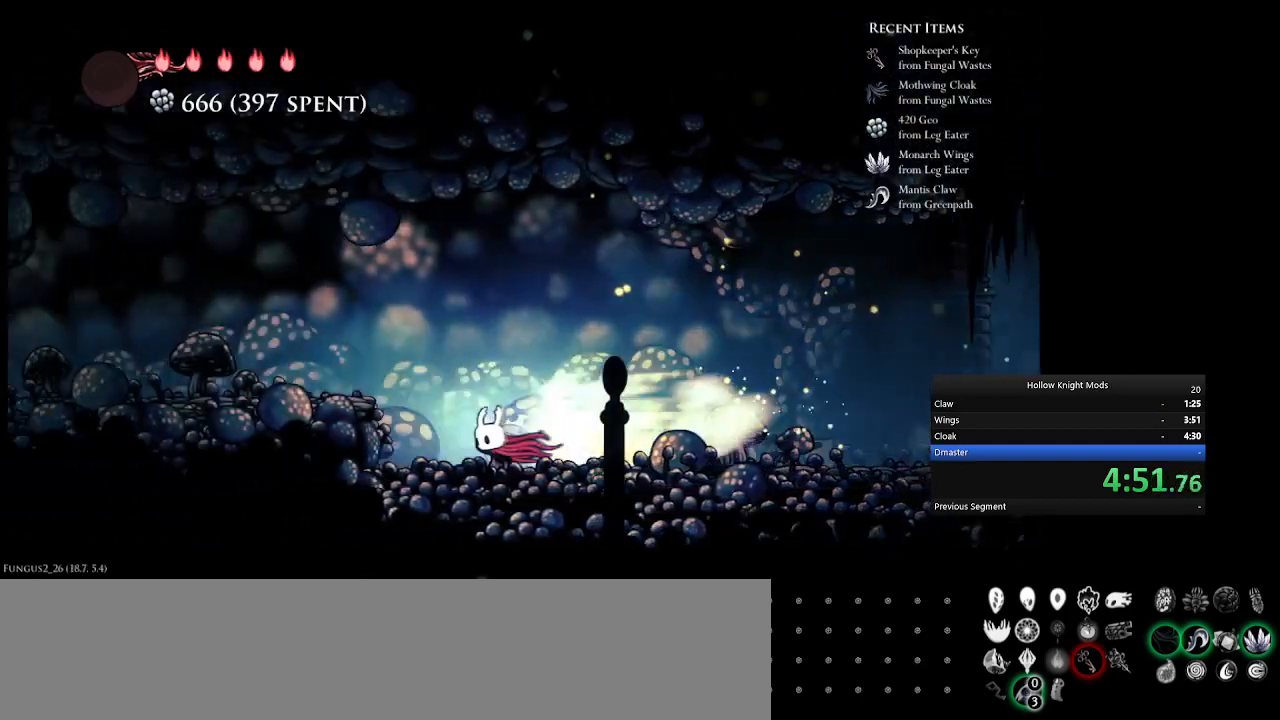
{"keys": ["e", "num4"], "events": [[133, "q", "down"], [367, "e", "down"], [367, "q", "up"]]}
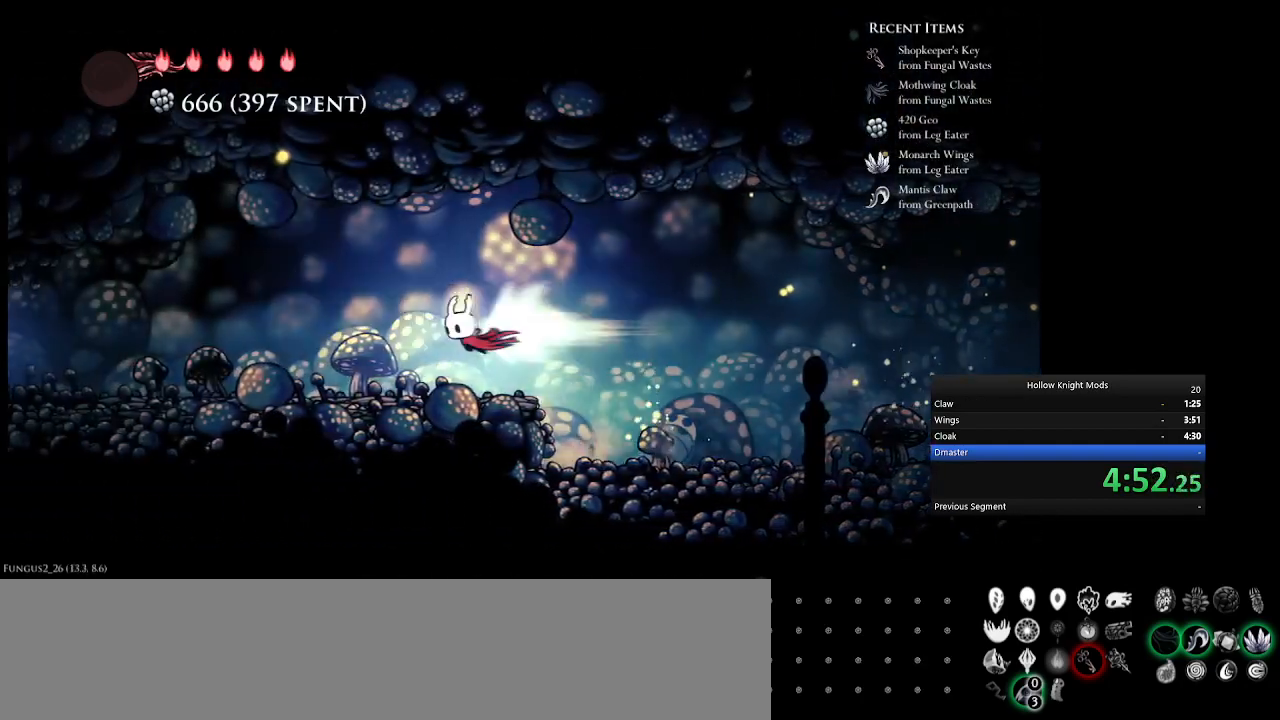
{"keys": ["e", "num4"], "events": [[167, "e", "up"], [367, "w", "down"], [500, "e", "down"], [500, "w", "up"]]}
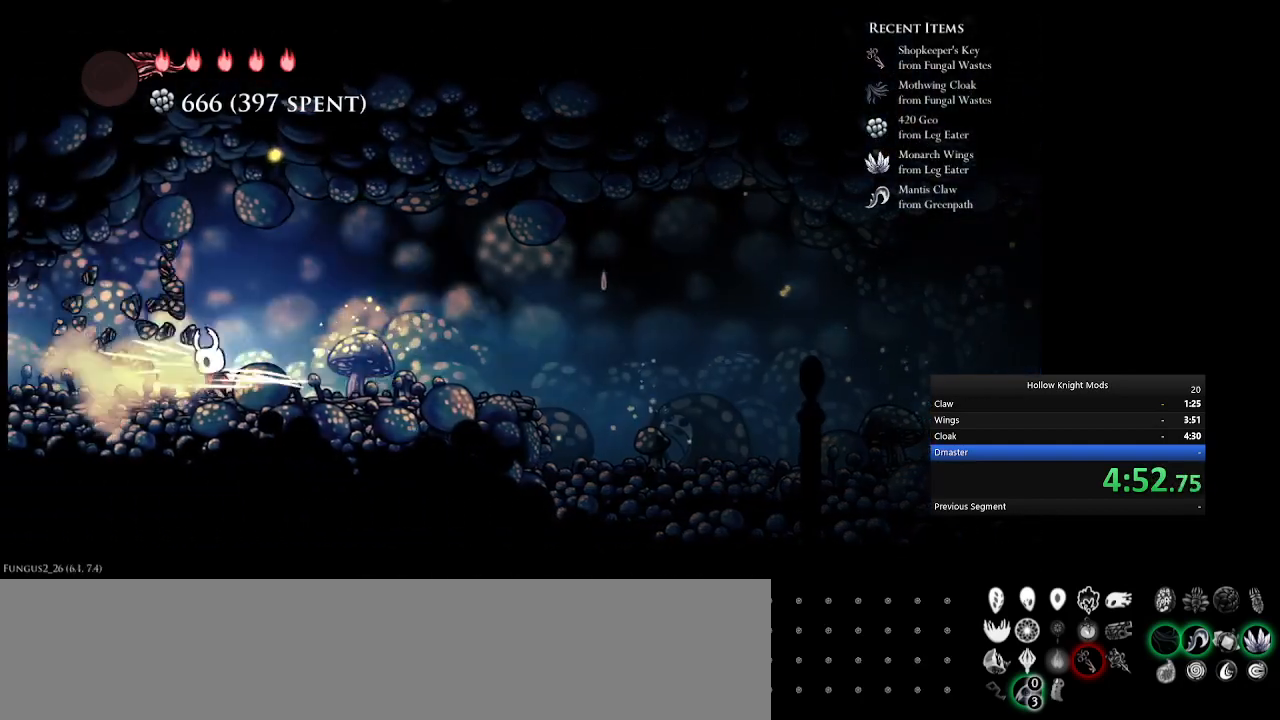
{"keys": [], "events": [[100, "e", "up"], [200, "e", "down"], [300, "e", "up"], [367, "e", "down"], [400, "num4", "up"], [500, "e", "up"]]}